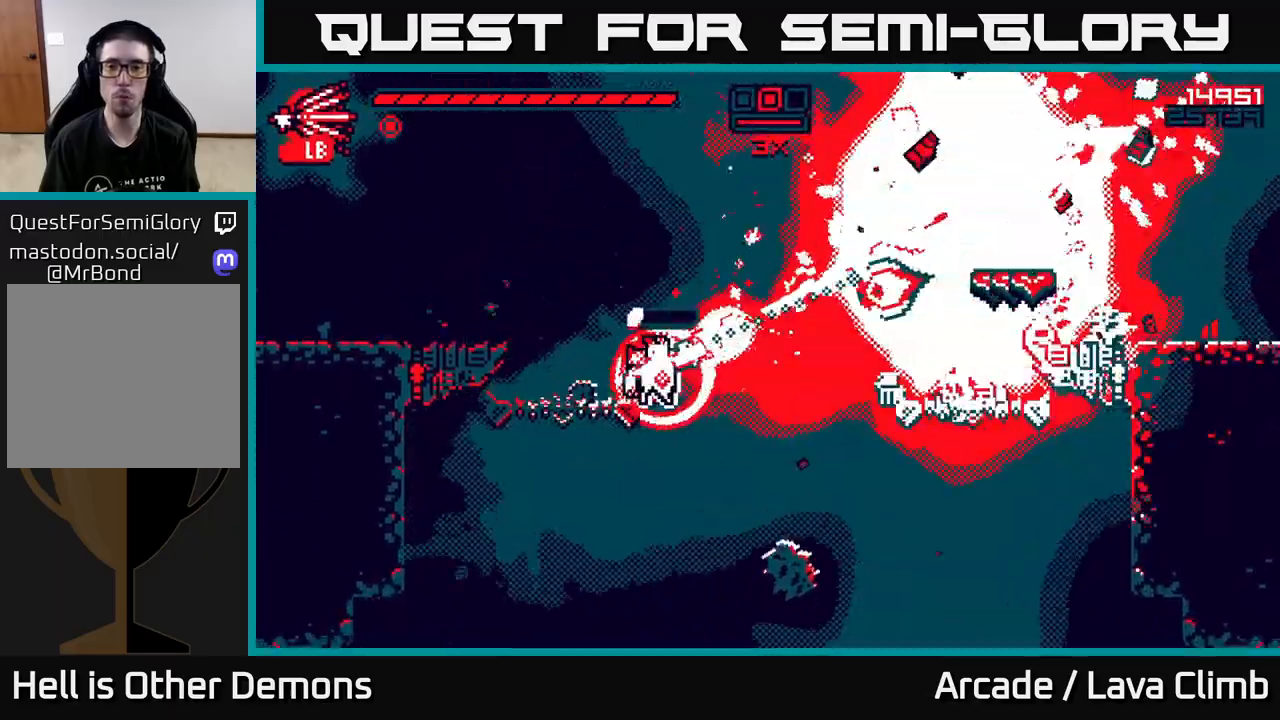
Gameplay with a controller (Xbox layout); each line is a JSON object with the inputs held at the frame after it. "events" lists button and stick changes between this image and that frame as [ms after this image, input, new state], when the widget could be followed in between.
{"buttons": [], "left_stick": "right", "right_stick": "right", "events": [[50, "L2", "down"], [350, "left_stick", "right"], [383, "L2", "up"]]}
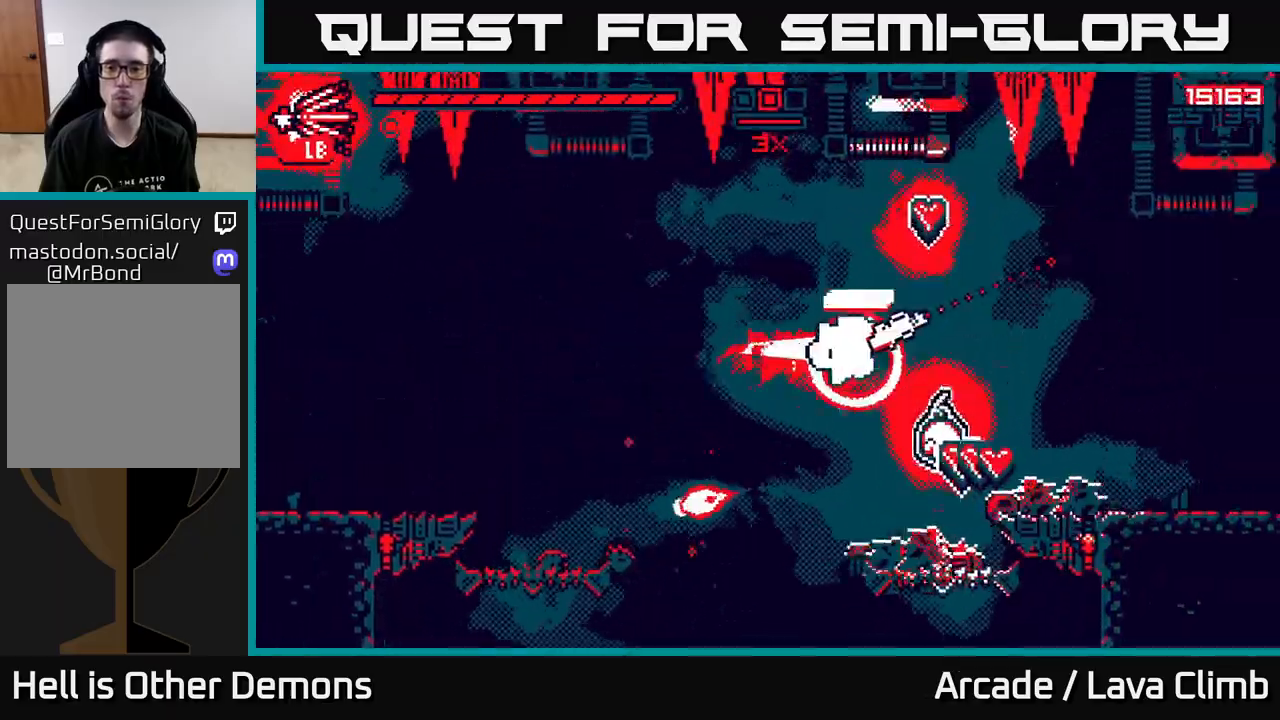
{"buttons": [], "left_stick": "right", "right_stick": "left", "events": [[67, "right_stick", "up-right"], [133, "L2", "down"], [200, "right_stick", "up-left"], [250, "right_stick", "left"], [300, "L2", "up"]]}
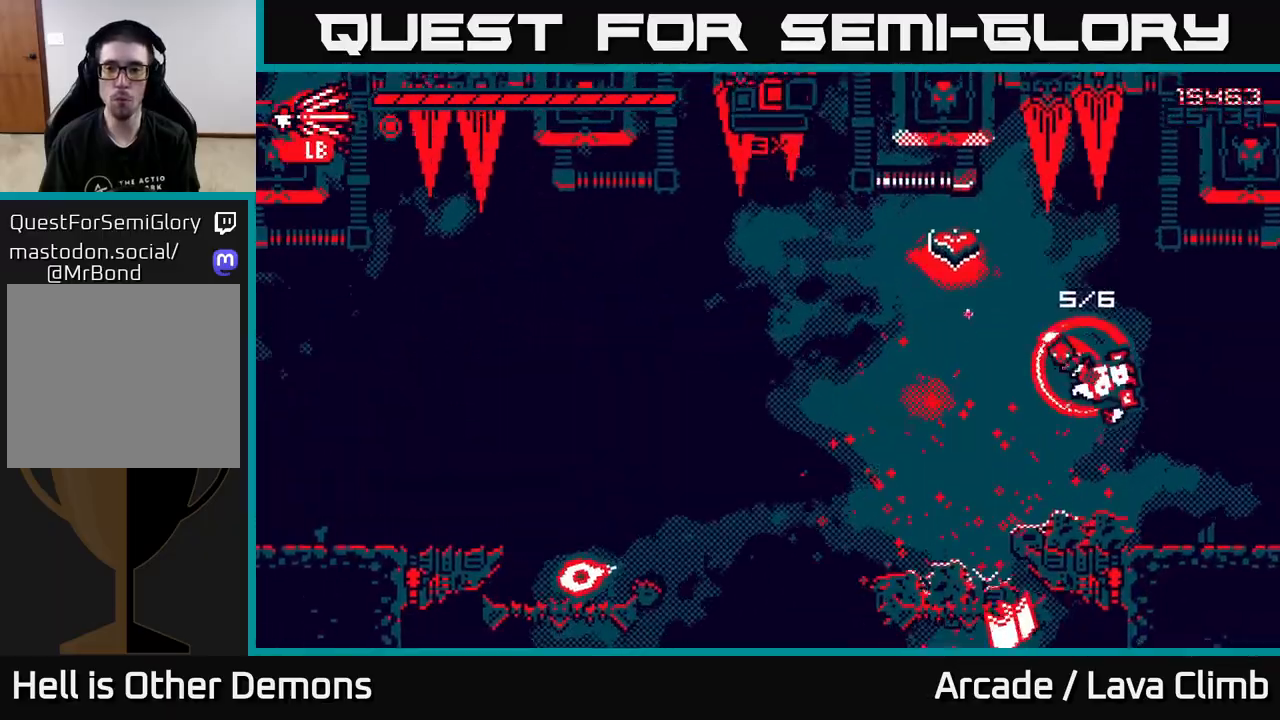
{"buttons": ["L2"], "left_stick": "left", "right_stick": "up-left", "events": [[183, "right_stick", "up-left"], [200, "left_stick", "left"], [317, "L2", "down"]]}
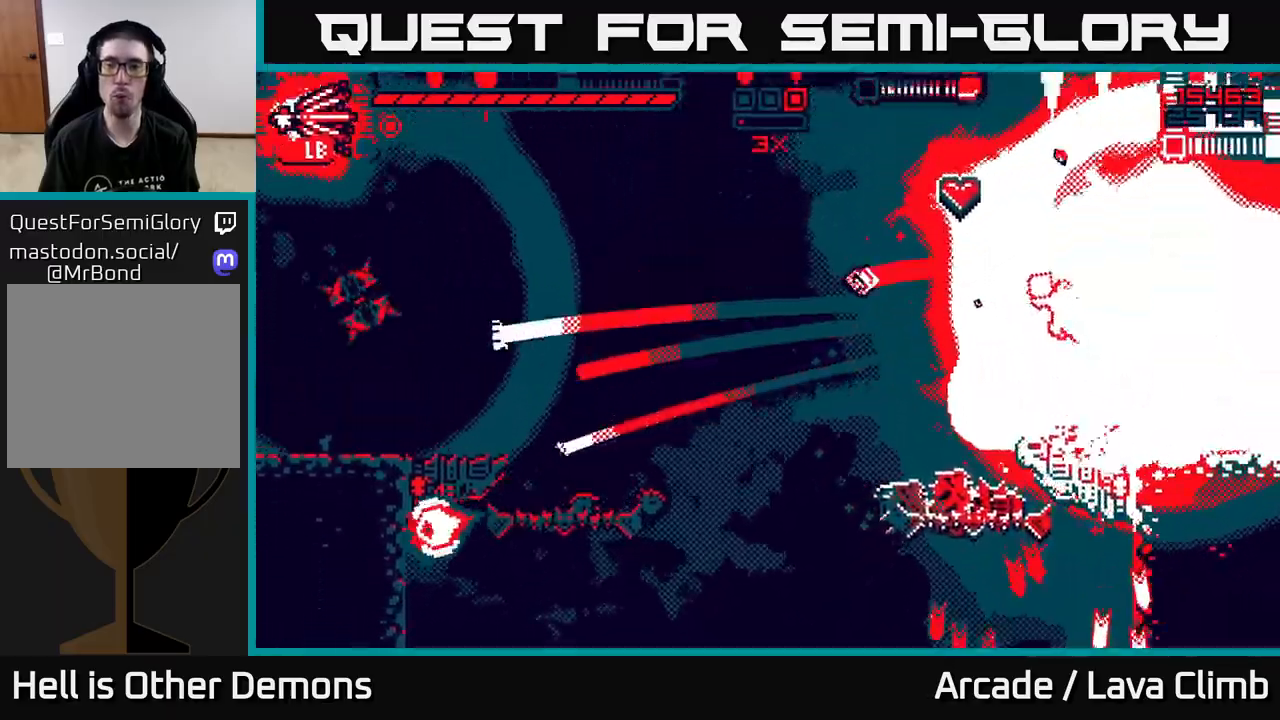
{"buttons": [], "left_stick": "left", "right_stick": "left", "events": [[33, "L2", "up"], [183, "L2", "down"], [200, "right_stick", "left"], [317, "L2", "up"]]}
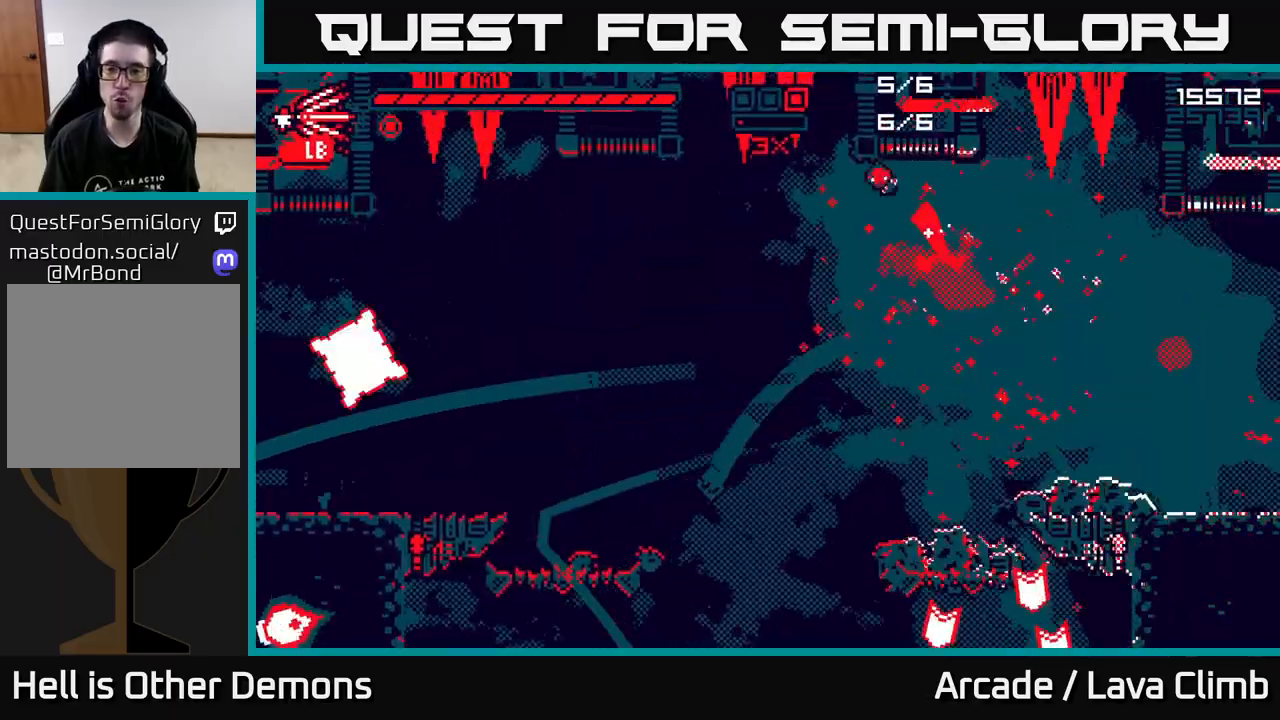
{"buttons": [], "left_stick": "left", "right_stick": "left", "events": [[17, "R2", "down"], [417, "R2", "up"]]}
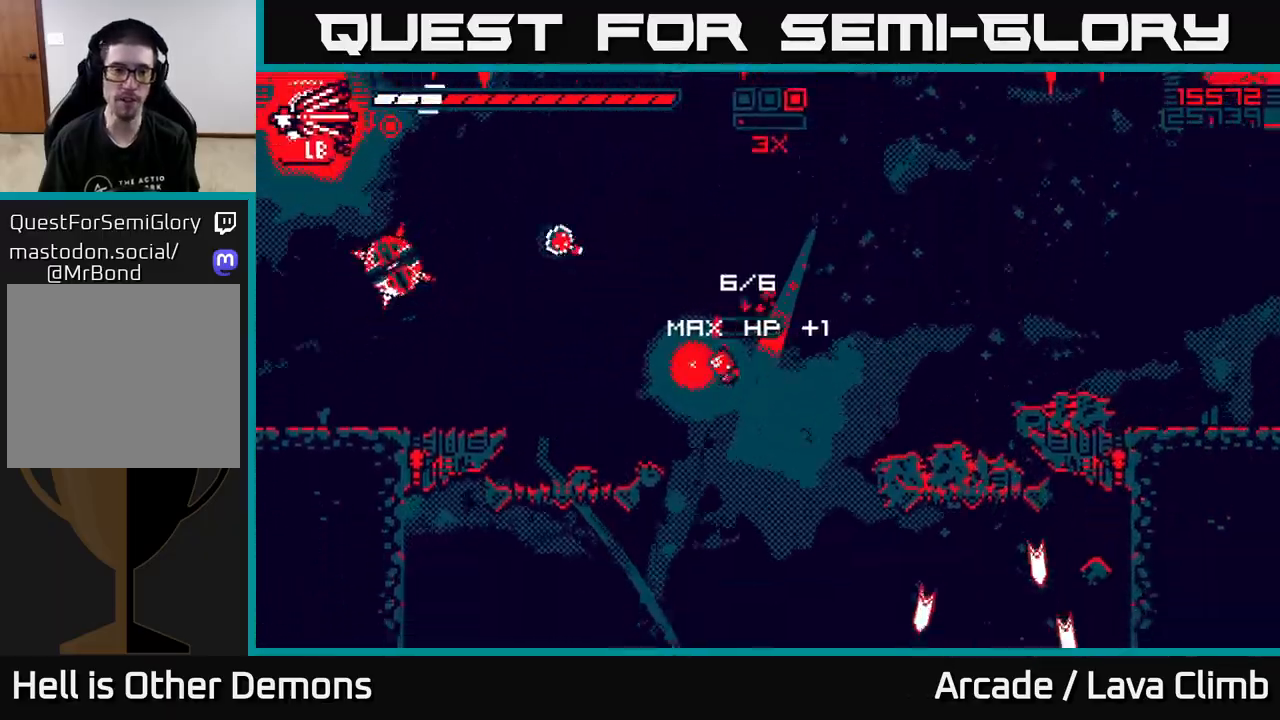
{"buttons": [], "left_stick": "left", "right_stick": "left", "events": [[150, "L2", "down"], [183, "left_stick", "up"], [233, "left_stick", "right"], [433, "L2", "up"], [433, "left_stick", "left"]]}
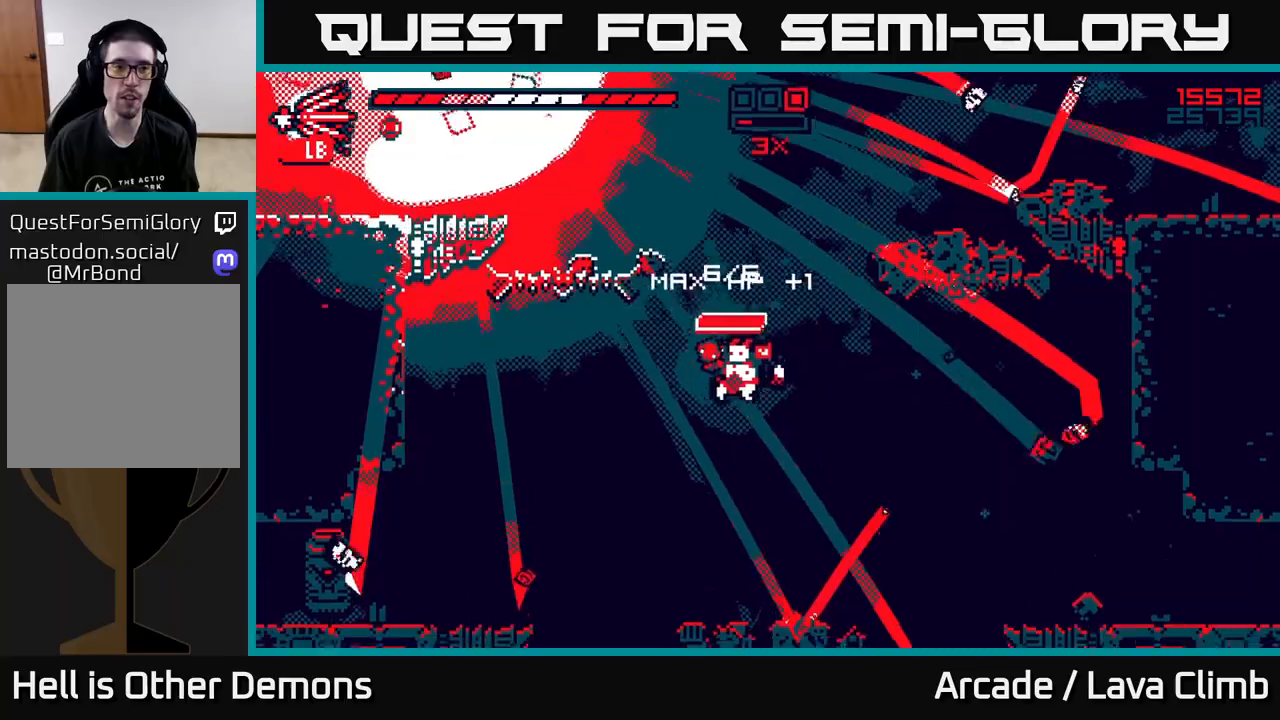
{"buttons": ["R1"], "left_stick": "up", "right_stick": "up-left", "events": [[50, "L2", "down"], [50, "right_stick", "up-left"], [83, "left_stick", "up-left"], [200, "left_stick", "up"], [333, "L2", "up"], [350, "R1", "down"]]}
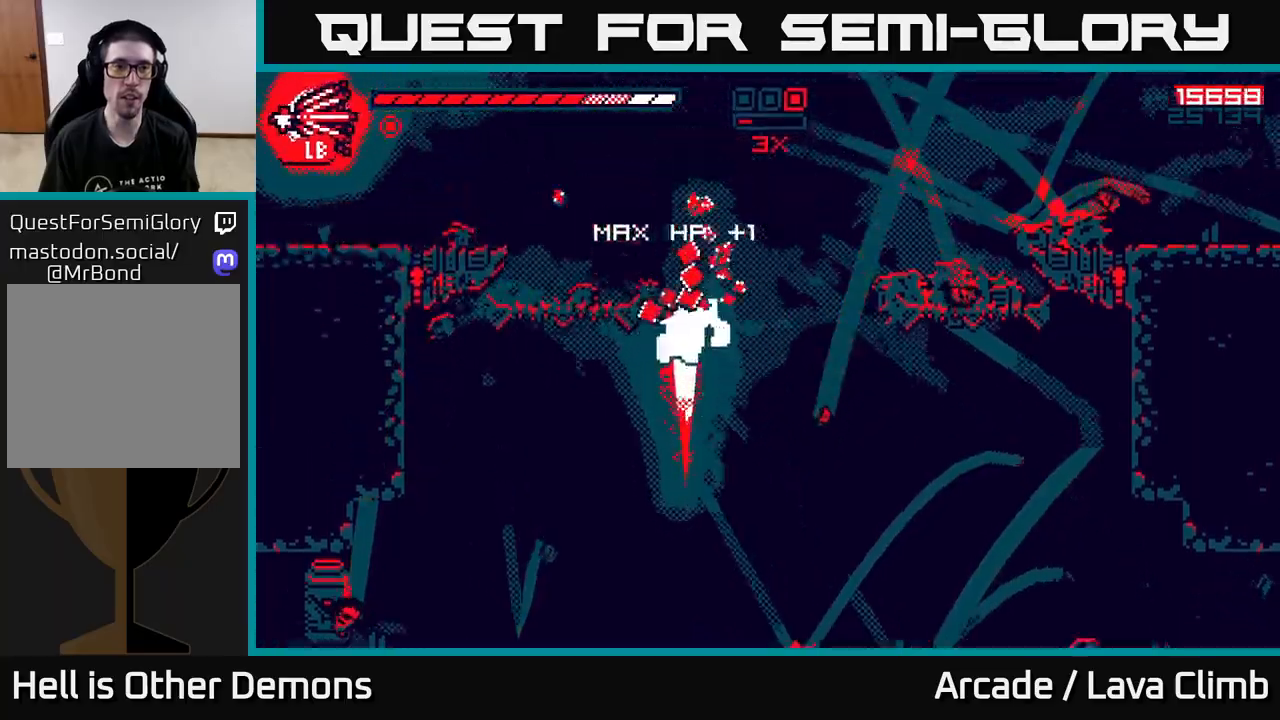
{"buttons": ["L2"], "left_stick": "up-right", "right_stick": "up-right", "events": [[17, "left_stick", "up-left"], [283, "R1", "up"], [350, "L2", "down"], [367, "right_stick", "up"], [467, "left_stick", "up-right"], [467, "right_stick", "up-right"]]}
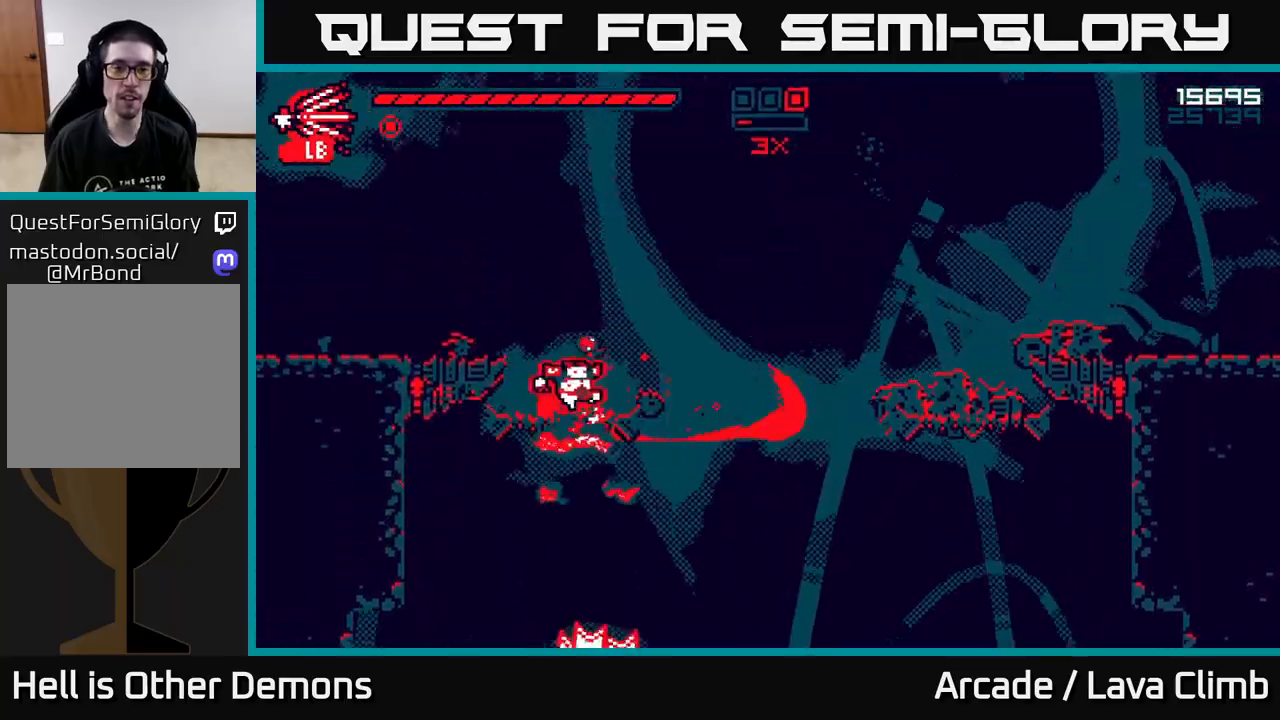
{"buttons": [], "left_stick": "right", "right_stick": "down", "events": [[50, "left_stick", "up"], [117, "right_stick", "up"], [250, "L2", "up"], [267, "right_stick", "center"], [333, "left_stick", "center"], [350, "right_stick", "down"], [383, "left_stick", "right"]]}
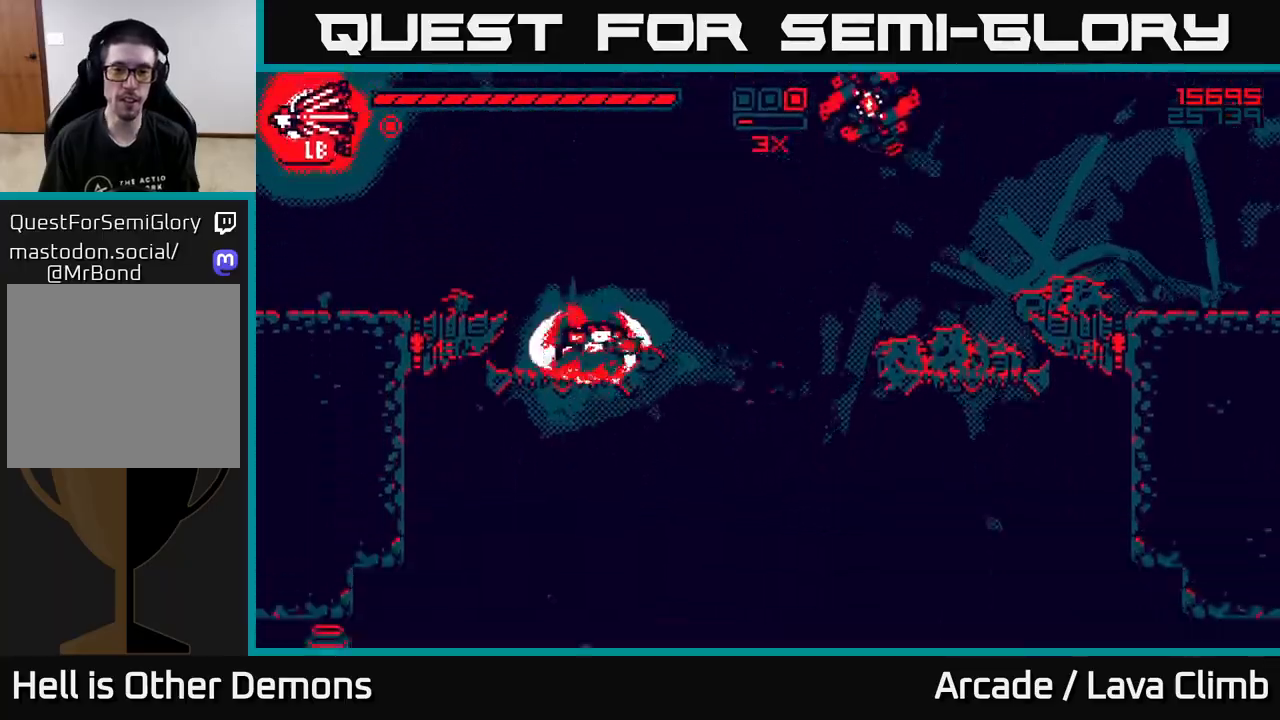
{"buttons": [], "left_stick": "left", "right_stick": "right", "events": [[17, "left_stick", "center"], [50, "right_stick", "up-right"], [100, "R2", "down"], [133, "L2", "down"], [150, "left_stick", "left"], [317, "L2", "up"], [400, "R2", "up"], [417, "right_stick", "right"]]}
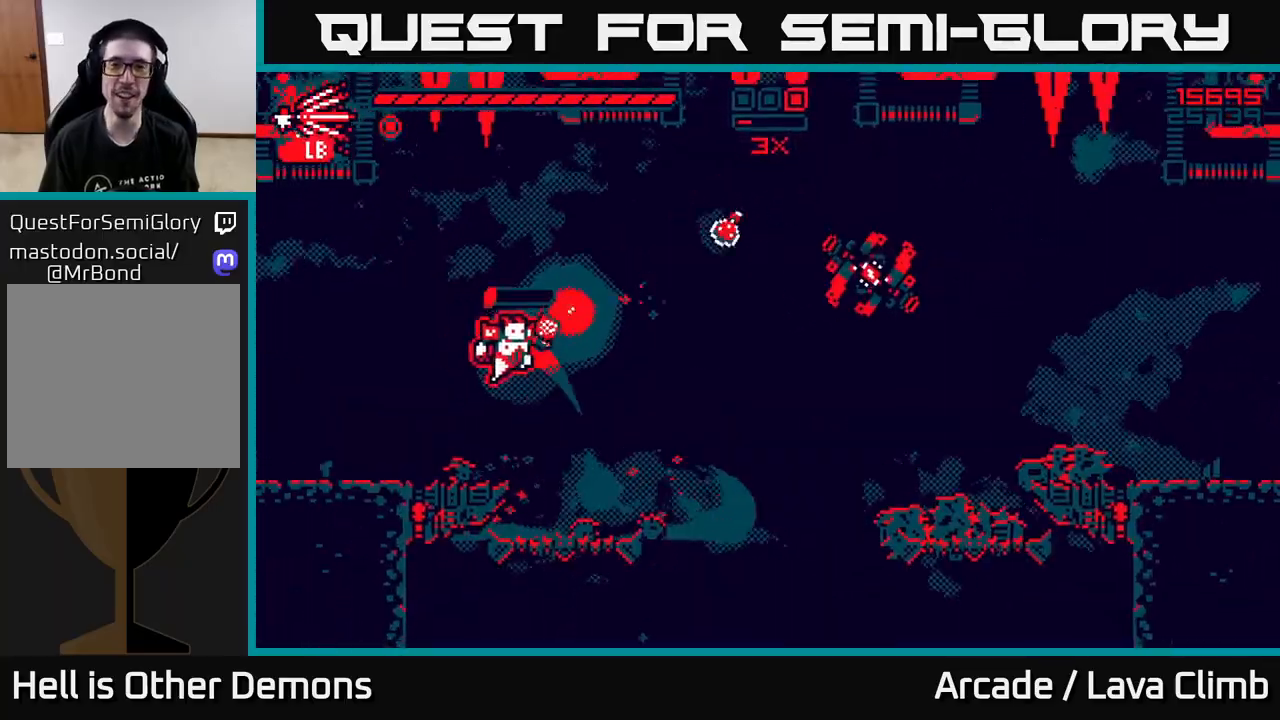
{"buttons": ["L2", "R2"], "left_stick": "right", "right_stick": "right", "events": [[117, "left_stick", "up-left"], [350, "left_stick", "center"], [433, "L2", "down"], [433, "left_stick", "right"], [467, "R2", "down"]]}
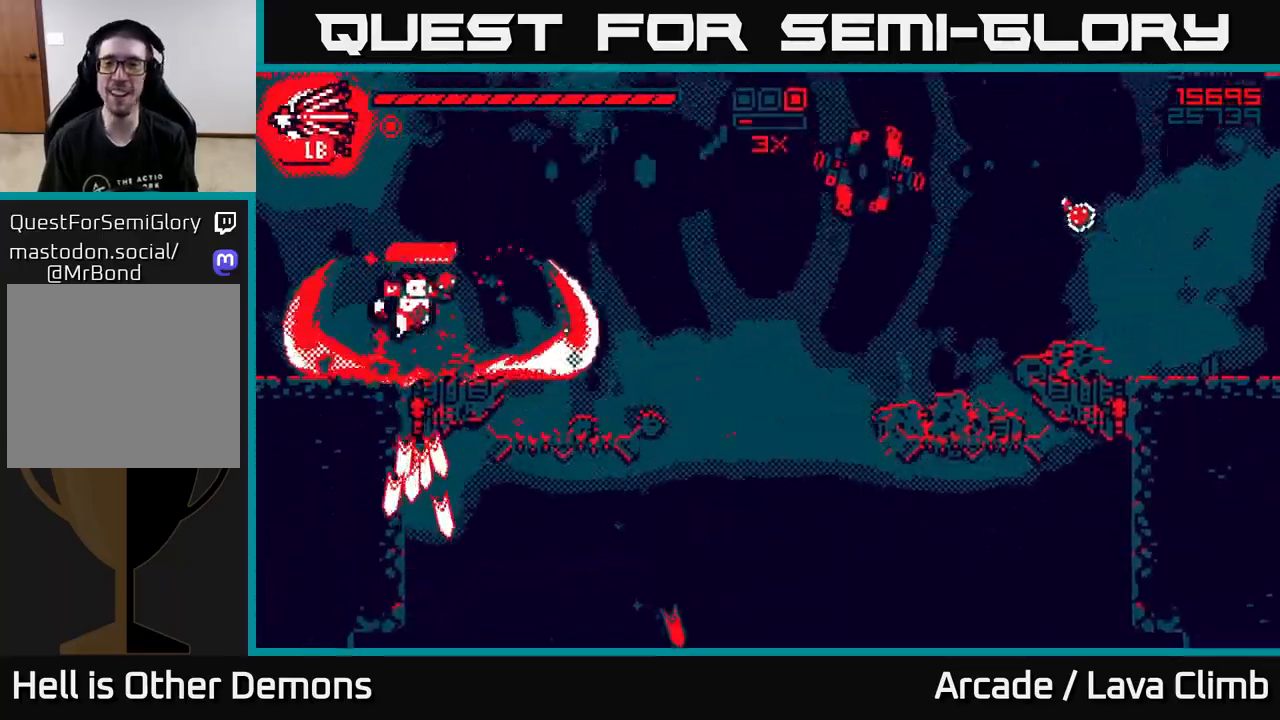
{"buttons": [], "left_stick": "left", "right_stick": "right", "events": [[117, "L2", "up"], [217, "left_stick", "center"], [283, "left_stick", "left"], [300, "R2", "up"]]}
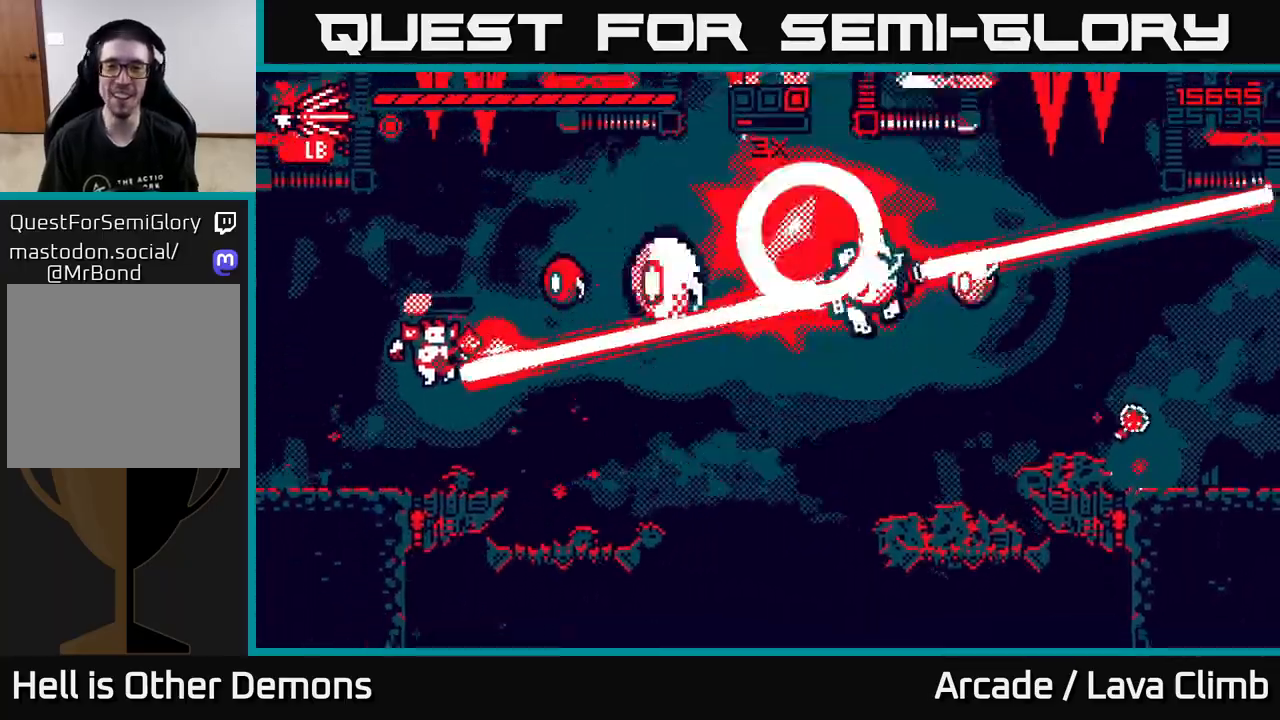
{"buttons": ["L2", "R2"], "left_stick": "up-right", "right_stick": "right", "events": [[350, "L2", "down"], [350, "left_stick", "up-left"], [483, "R2", "down"], [483, "left_stick", "up-right"]]}
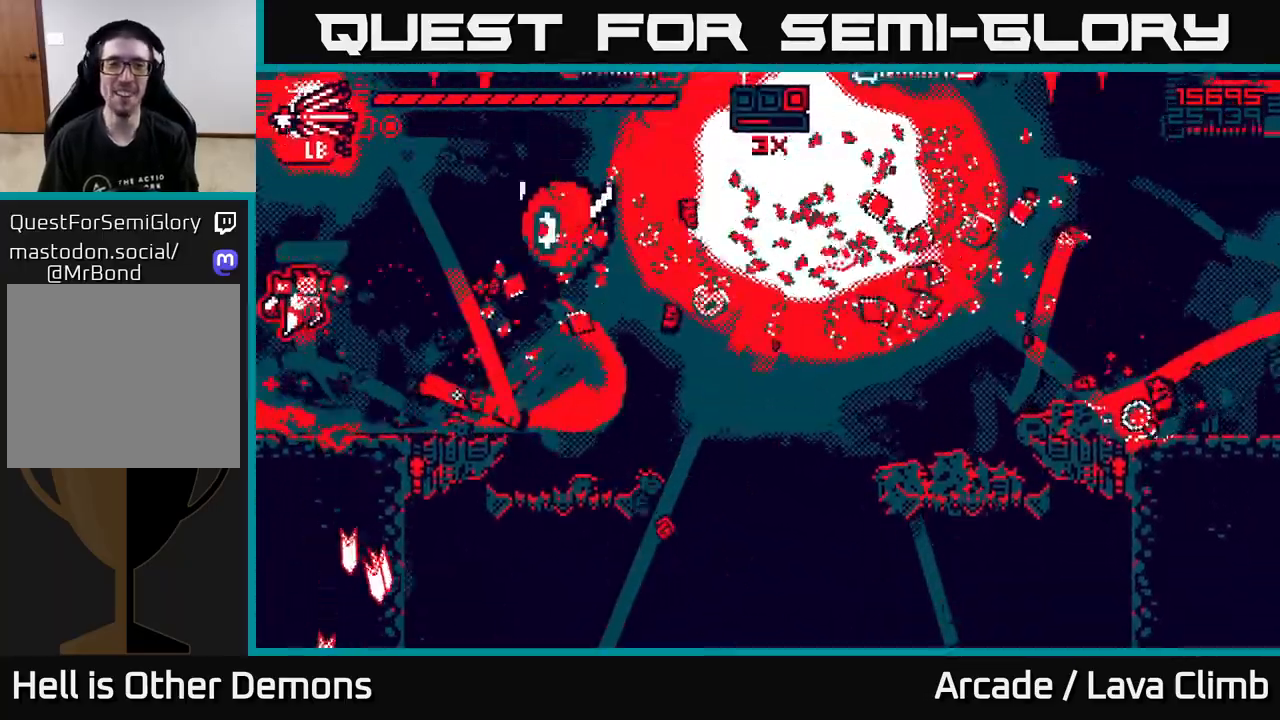
{"buttons": [], "left_stick": "center", "right_stick": "up-right", "events": [[17, "L2", "up"], [50, "left_stick", "center"], [183, "left_stick", "left"], [233, "R2", "up"], [450, "right_stick", "up-right"], [500, "left_stick", "center"]]}
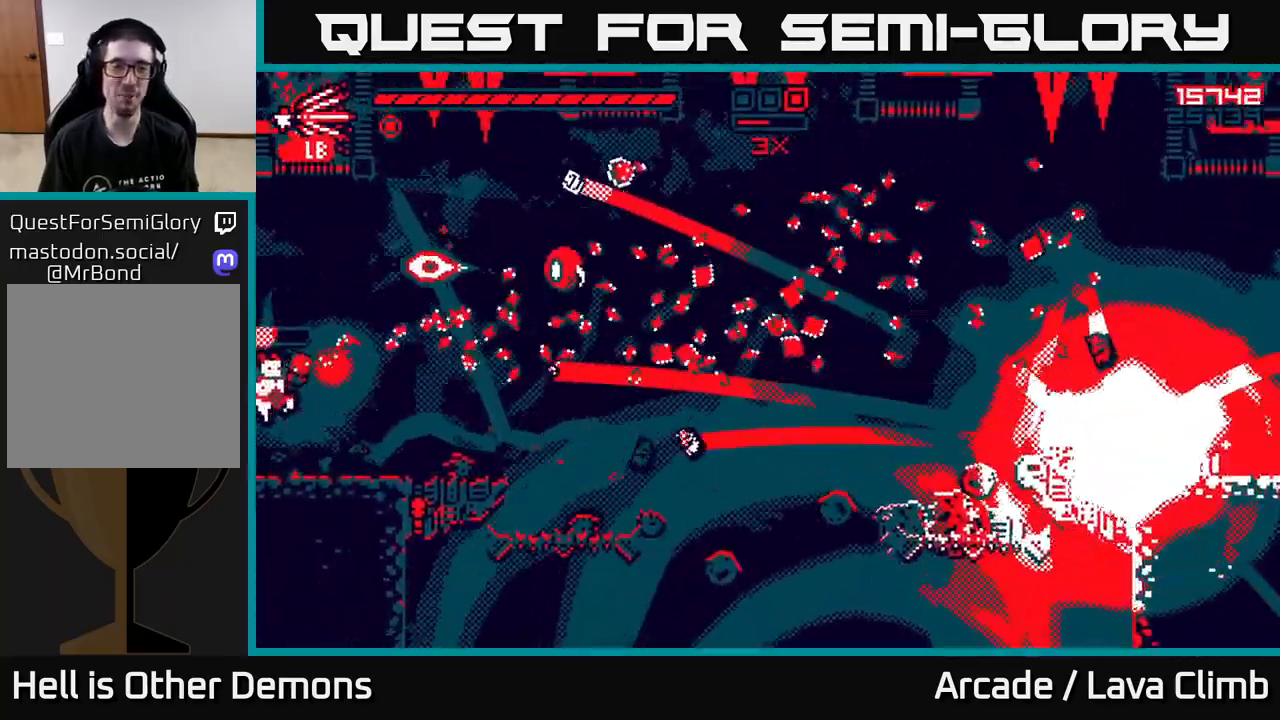
{"buttons": [], "left_stick": "center", "right_stick": "up-right", "events": [[283, "left_stick", "right"], [483, "left_stick", "center"]]}
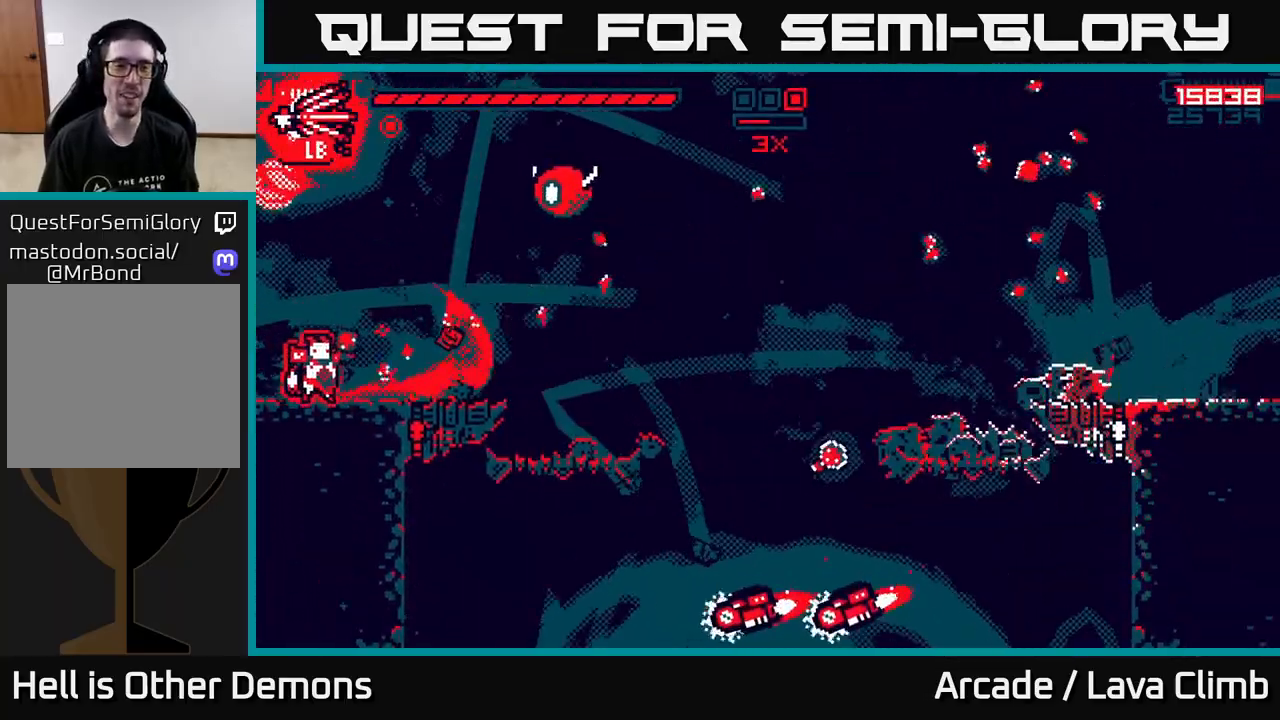
{"buttons": [], "left_stick": "right", "right_stick": "up-right", "events": [[33, "left_stick", "right"], [217, "L2", "down"], [317, "L2", "up"]]}
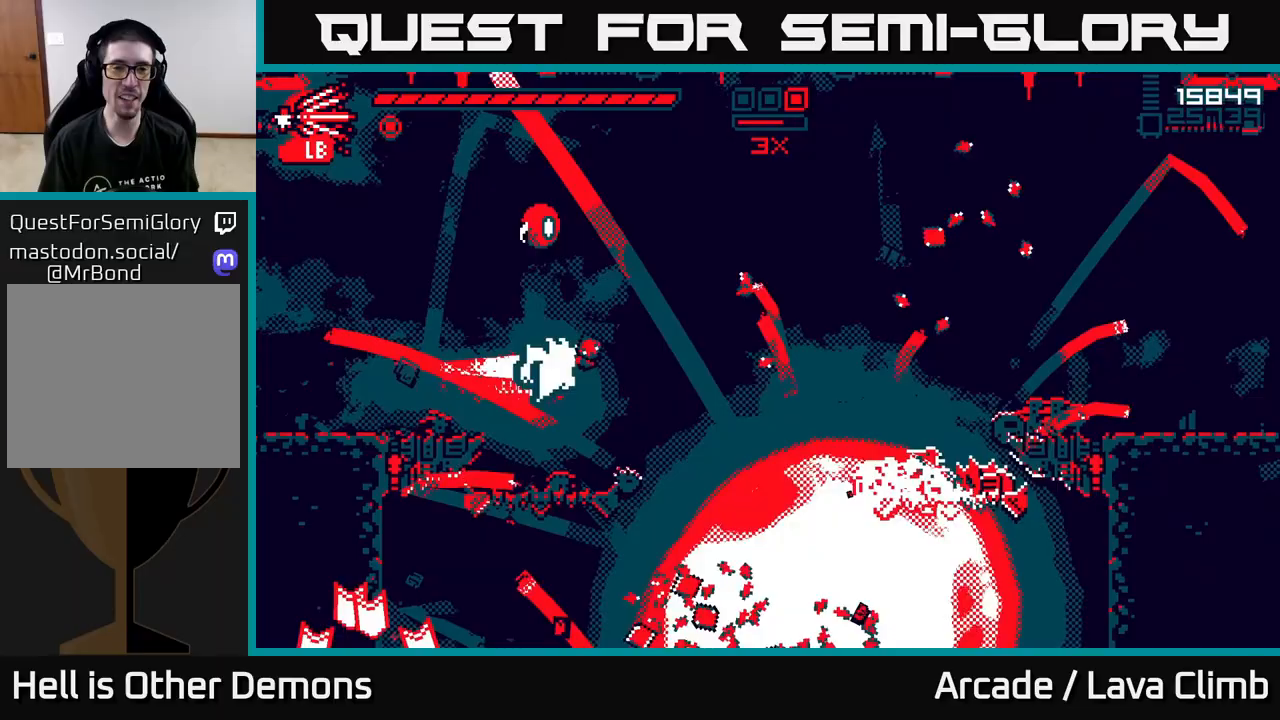
{"buttons": [], "left_stick": "right", "right_stick": "up-left", "events": [[200, "L2", "down"], [433, "L2", "up"], [467, "right_stick", "up-left"]]}
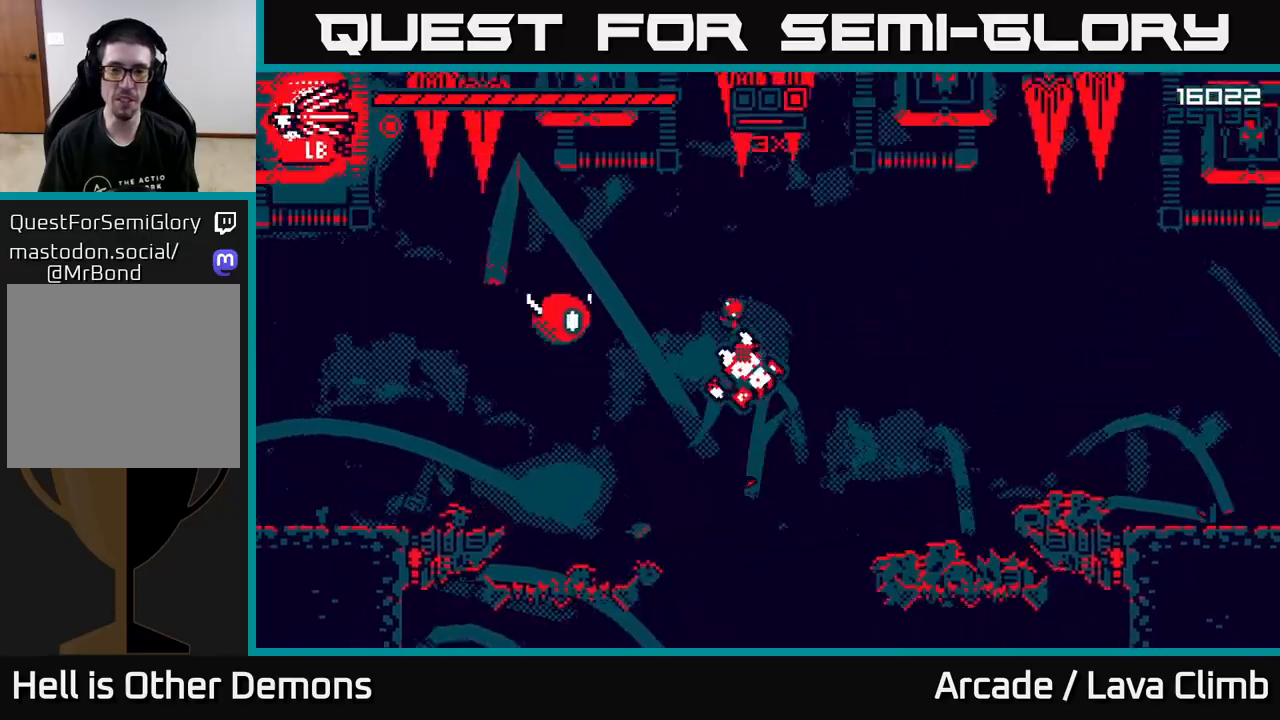
{"buttons": ["R2"], "left_stick": "center", "right_stick": "up-left", "events": [[200, "right_stick", "left"], [283, "R2", "down"], [467, "right_stick", "up-left"], [500, "left_stick", "center"]]}
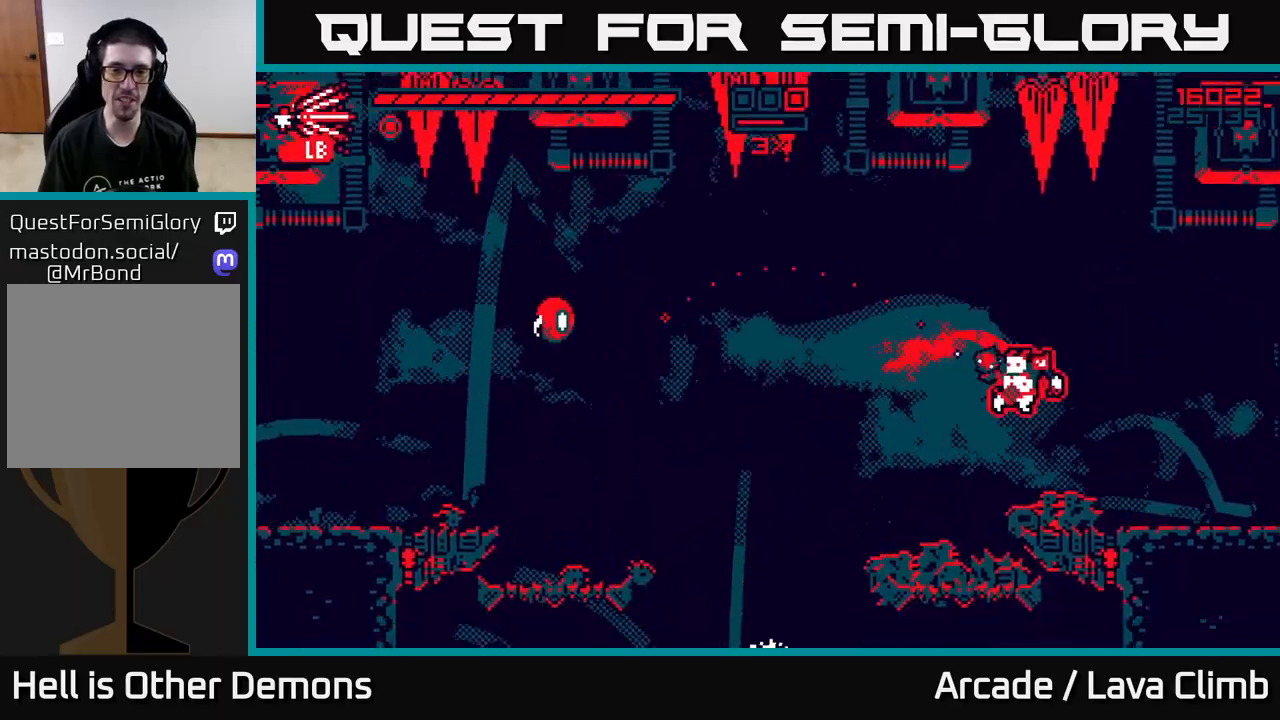
{"buttons": ["L2"], "left_stick": "right", "right_stick": "left", "events": [[17, "left_stick", "left"], [150, "R2", "up"], [150, "left_stick", "center"], [183, "right_stick", "left"], [250, "left_stick", "right"], [467, "L2", "down"]]}
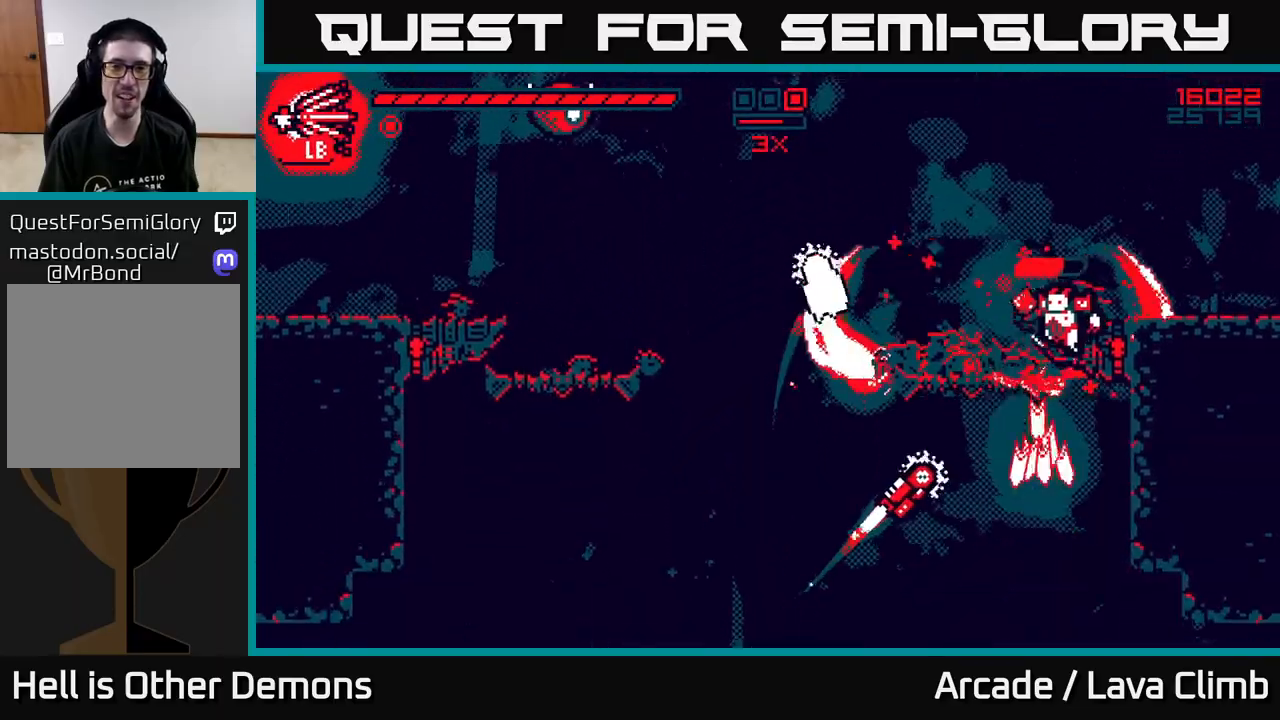
{"buttons": [], "left_stick": "right", "right_stick": "left", "events": [[233, "L2", "up"]]}
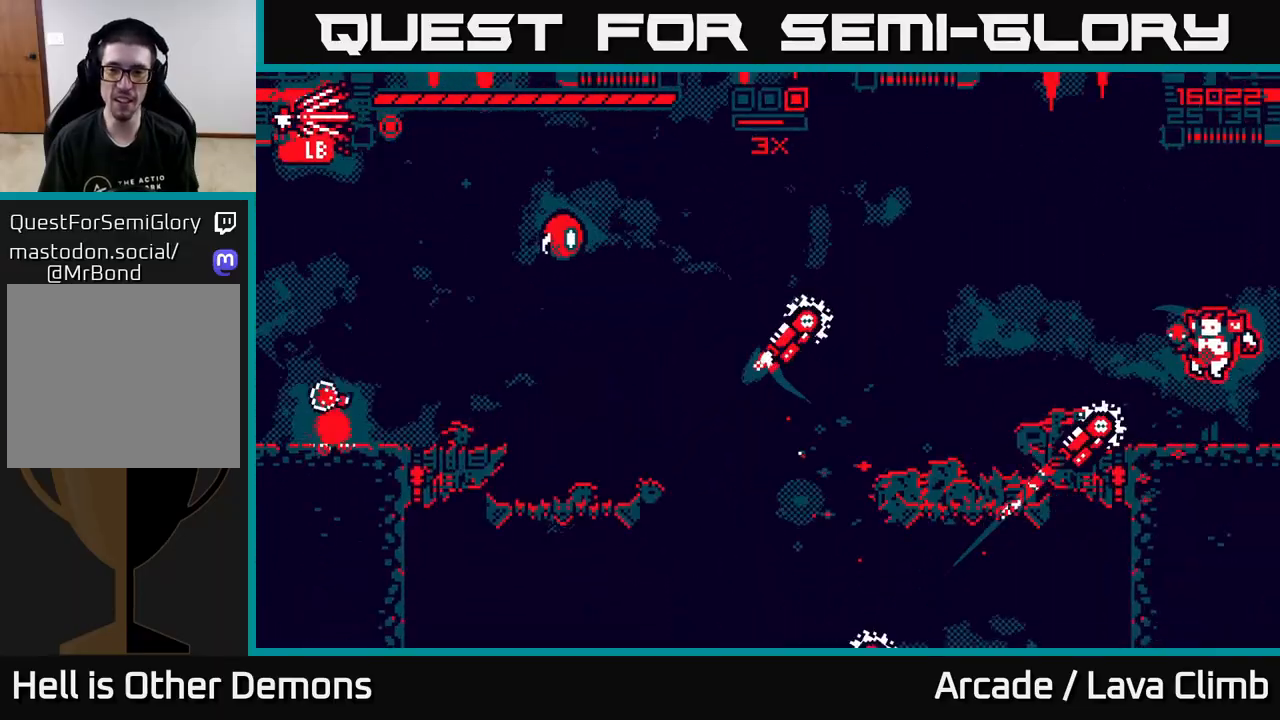
{"buttons": [], "left_stick": "left", "right_stick": "left", "events": [[100, "right_stick", "up-left"], [233, "left_stick", "left"], [233, "right_stick", "left"]]}